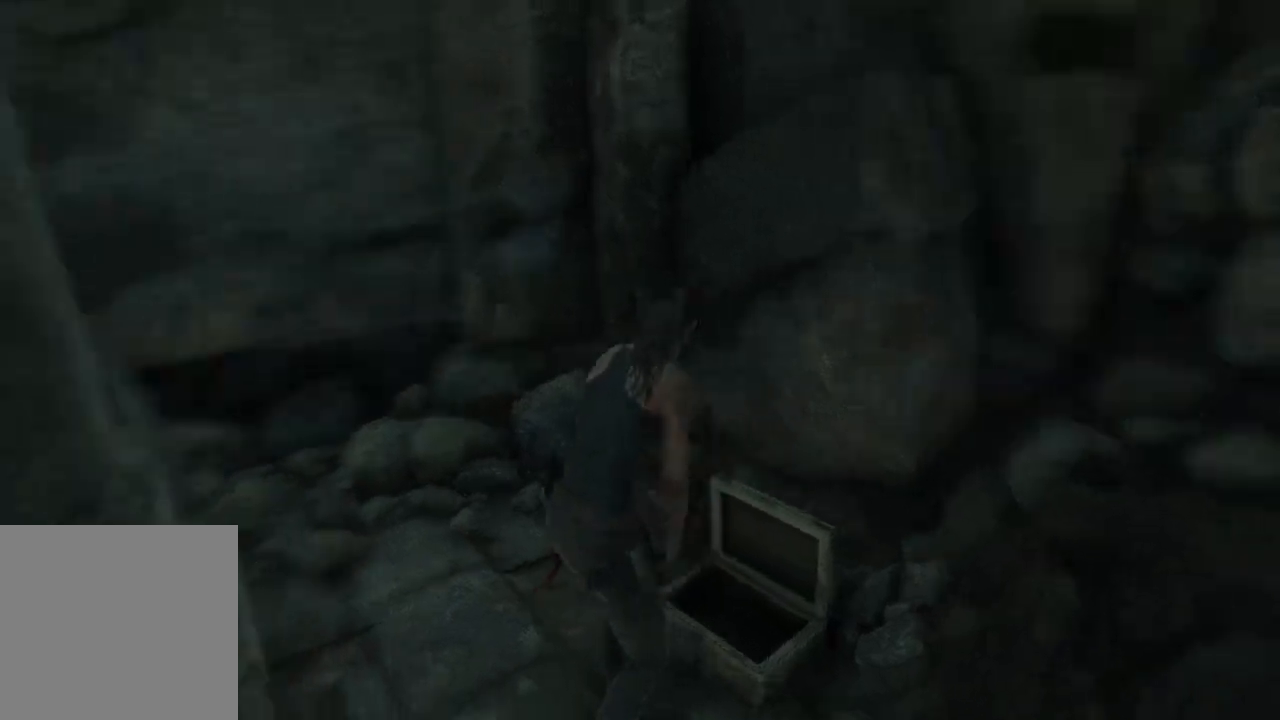
Gameplay with a controller (Xbox layout); each line is a JSON object with the inputs held at the frame after it. "events" lists button and stick changes between this image and that frame as [ms after this image, input, new state], when the widget could be followed in between. Not read: B.
{"buttons": [], "left_stick": "left", "right_stick": "left", "events": [[100, "left_stick", "down-left"], [250, "left_stick", "left"]]}
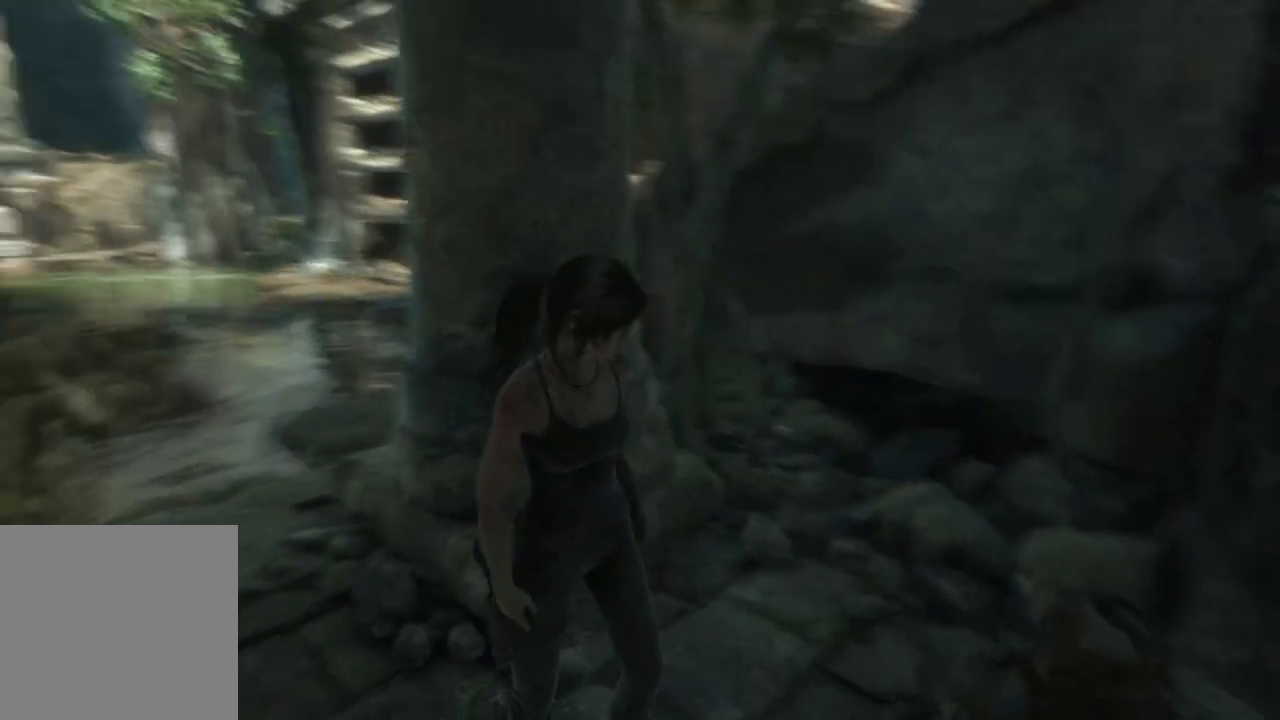
{"buttons": [], "left_stick": "up", "right_stick": "center", "events": [[17, "left_stick", "up-left"], [100, "right_stick", "center"], [233, "right_stick", "down-right"], [467, "left_stick", "up"], [500, "right_stick", "center"]]}
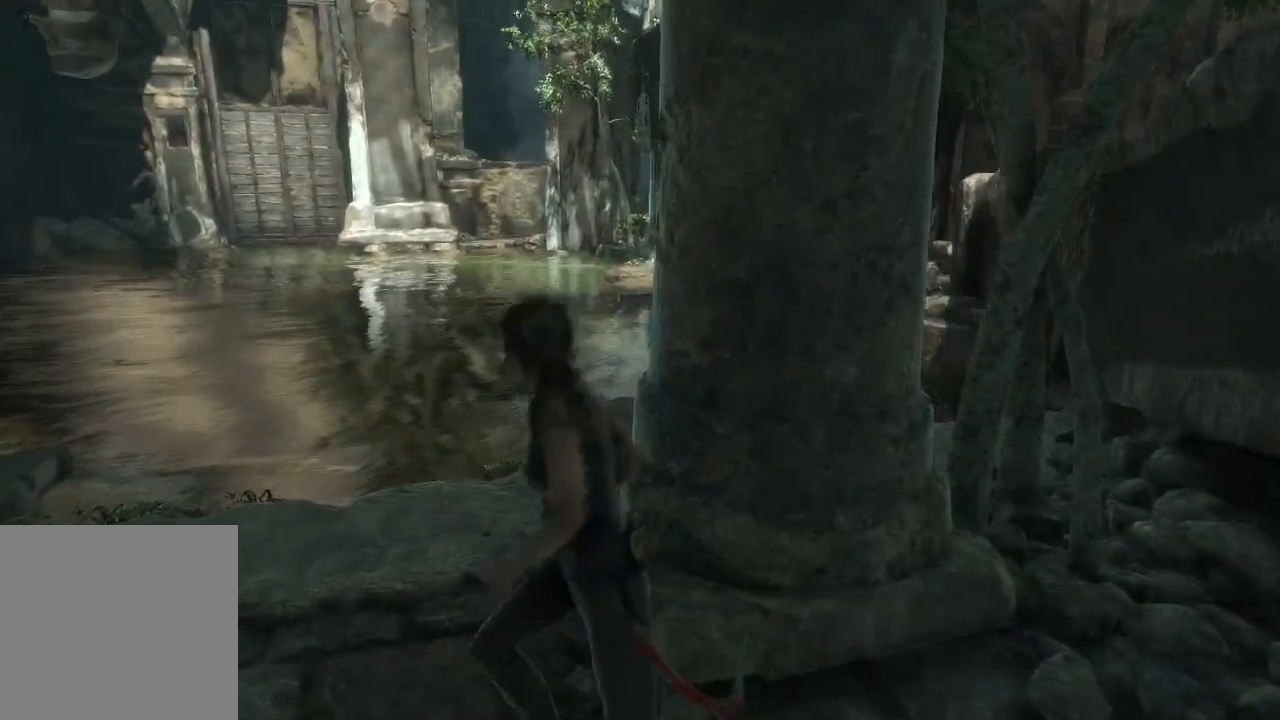
{"buttons": [], "left_stick": "up", "right_stick": "center", "events": [[150, "right_stick", "right"], [417, "right_stick", "center"]]}
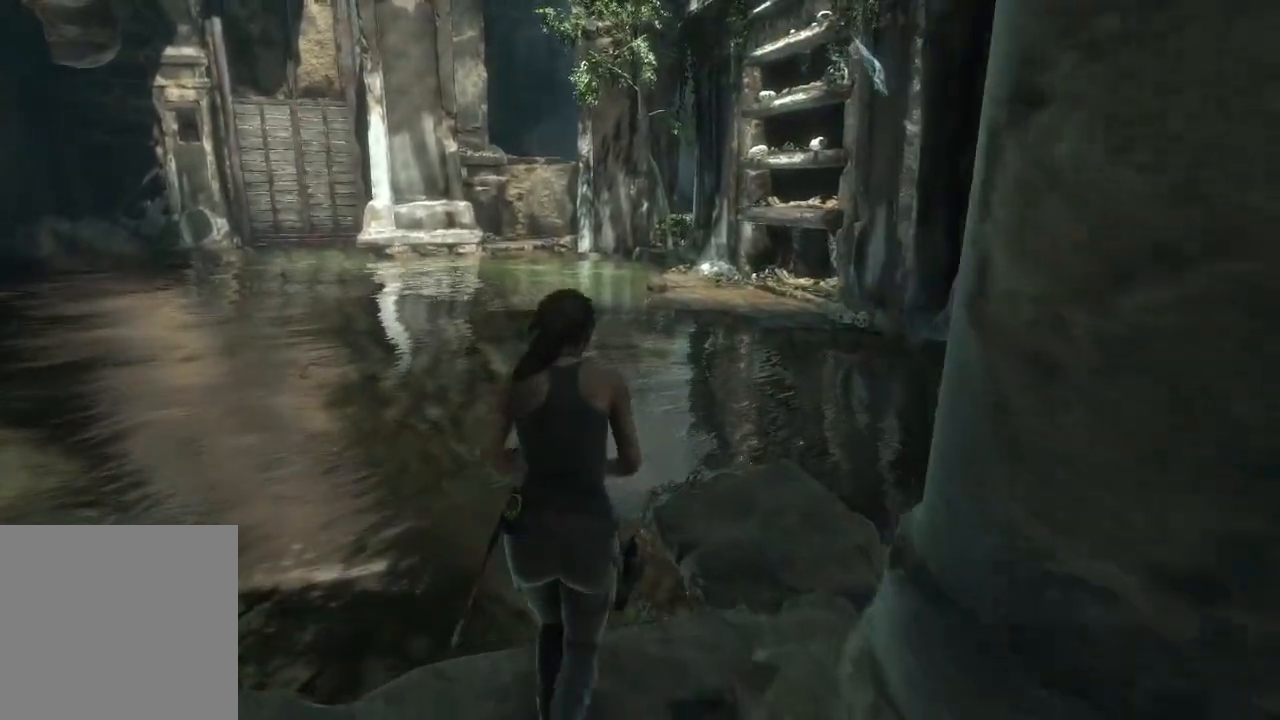
{"buttons": [], "left_stick": "up", "right_stick": "center", "events": [[167, "A", "down"], [483, "A", "up"]]}
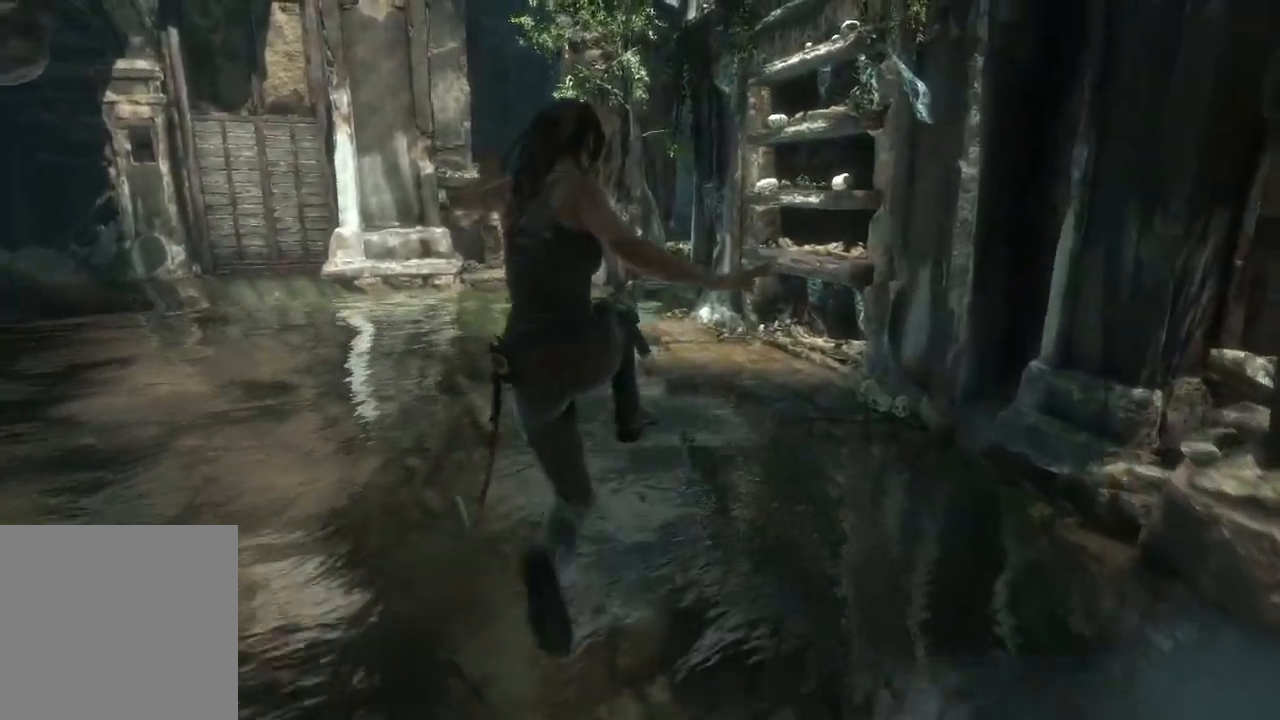
{"buttons": [], "left_stick": "up", "right_stick": "up-right", "events": [[333, "right_stick", "up-right"]]}
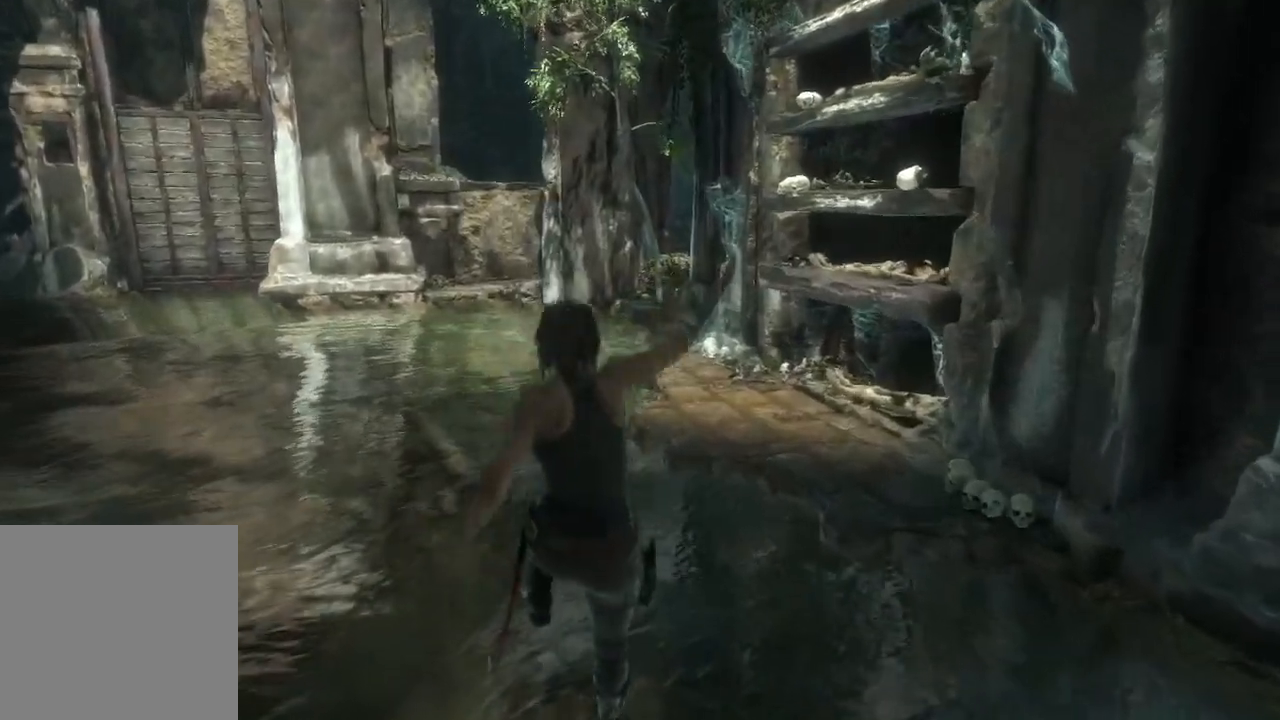
{"buttons": [], "left_stick": "up", "right_stick": "center", "events": [[500, "right_stick", "center"]]}
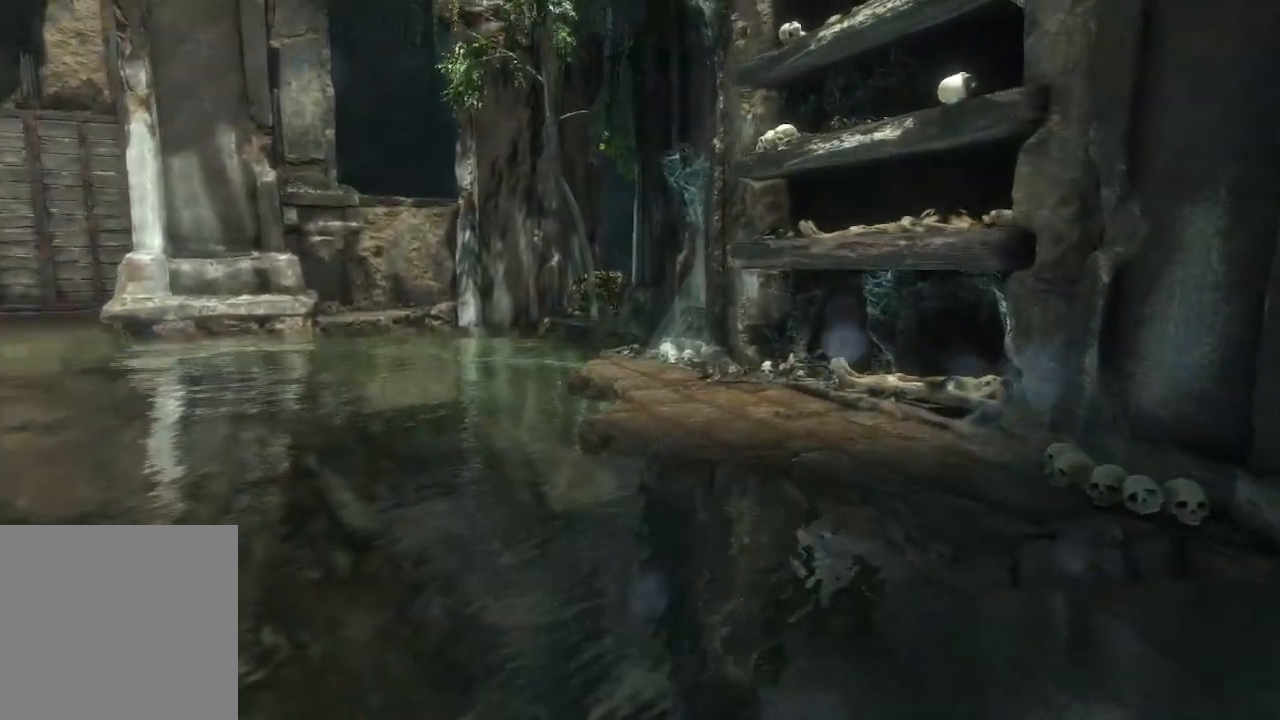
{"buttons": [], "left_stick": "up", "right_stick": "center", "events": []}
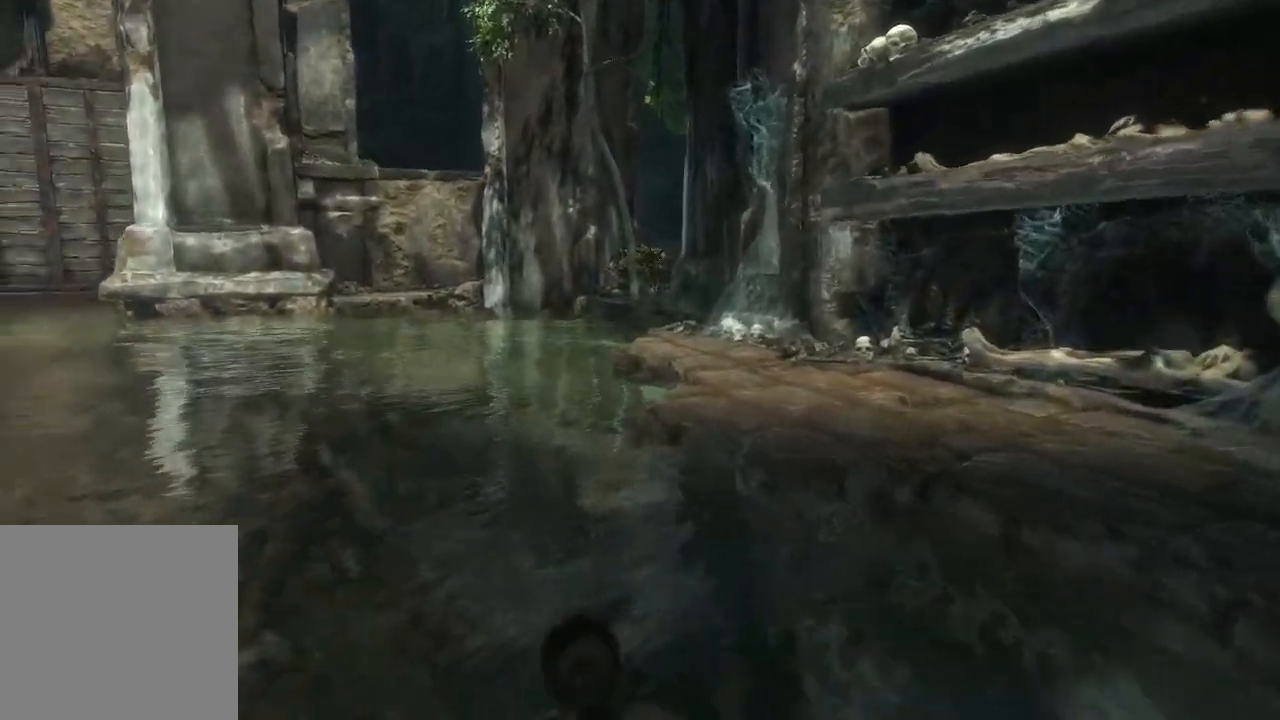
{"buttons": [], "left_stick": "up-left", "right_stick": "right", "events": [[183, "right_stick", "right"], [317, "left_stick", "up-left"]]}
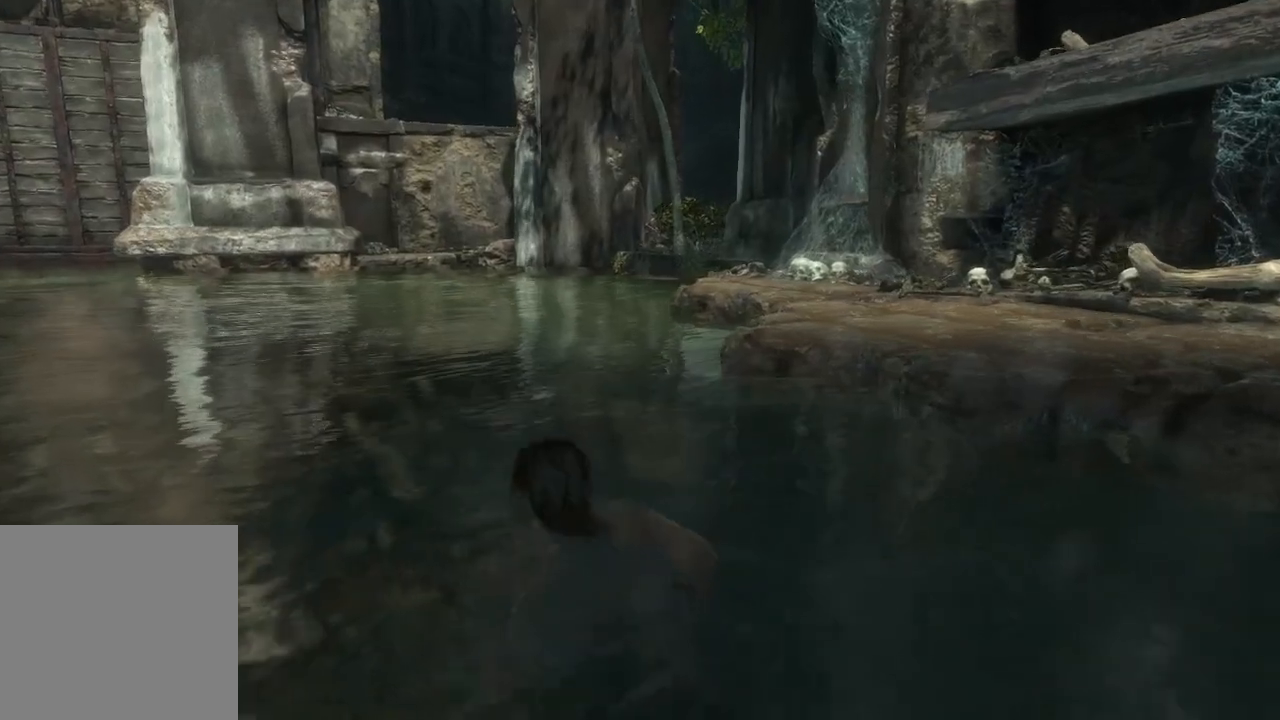
{"buttons": [], "left_stick": "up-left", "right_stick": "right", "events": [[33, "right_stick", "center"], [117, "right_stick", "right"]]}
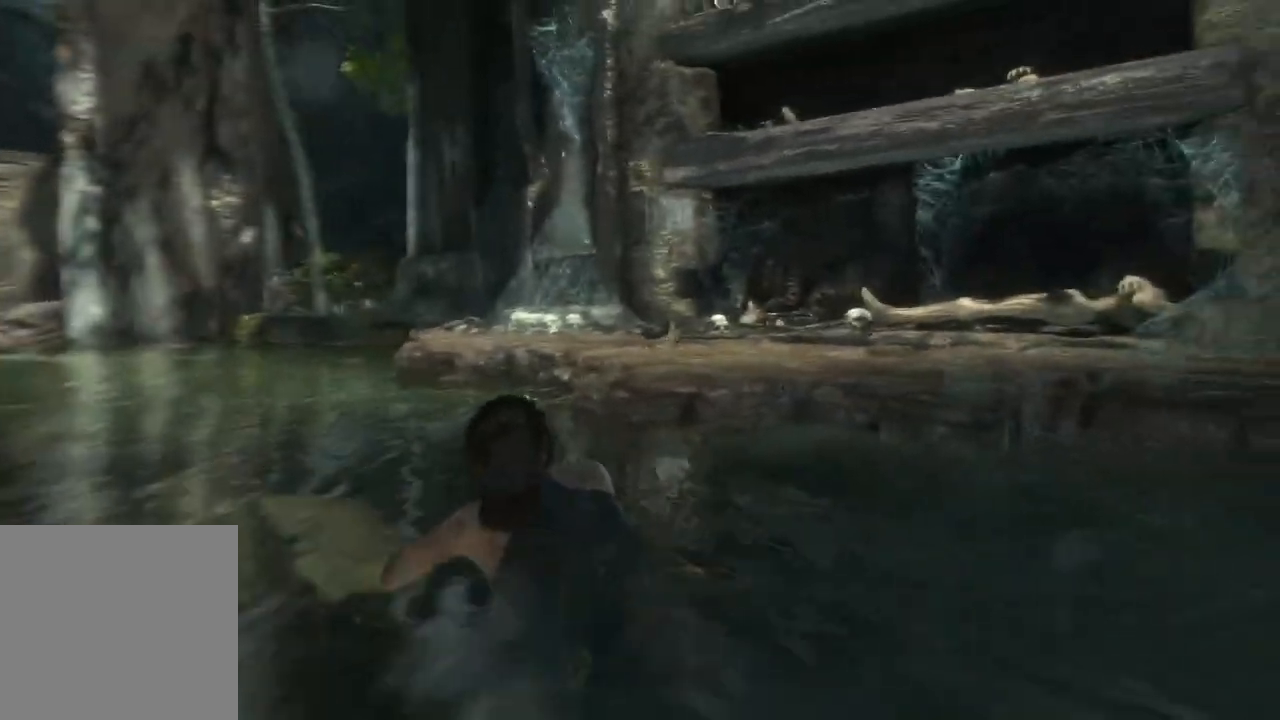
{"buttons": [], "left_stick": "up-left", "right_stick": "up-right", "events": [[17, "right_stick", "center"], [317, "right_stick", "right"], [400, "right_stick", "up-right"]]}
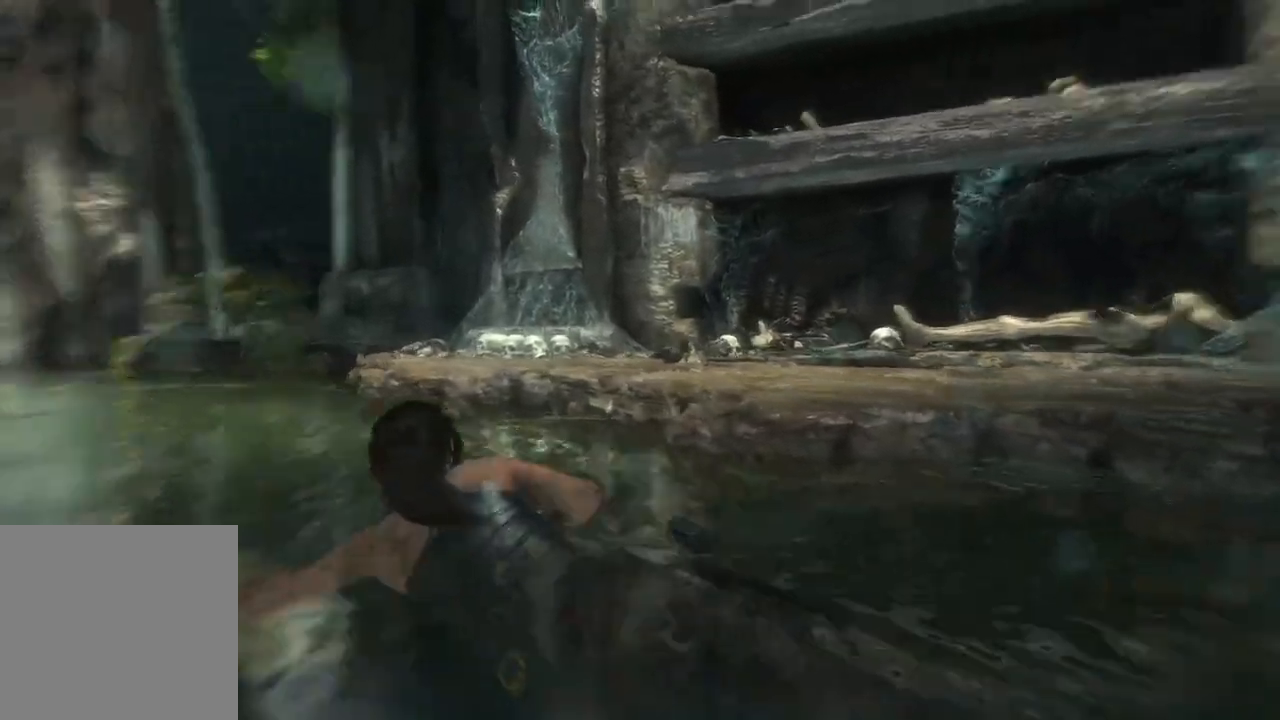
{"buttons": [], "left_stick": "left", "right_stick": "up", "events": [[267, "left_stick", "left"], [350, "right_stick", "up"]]}
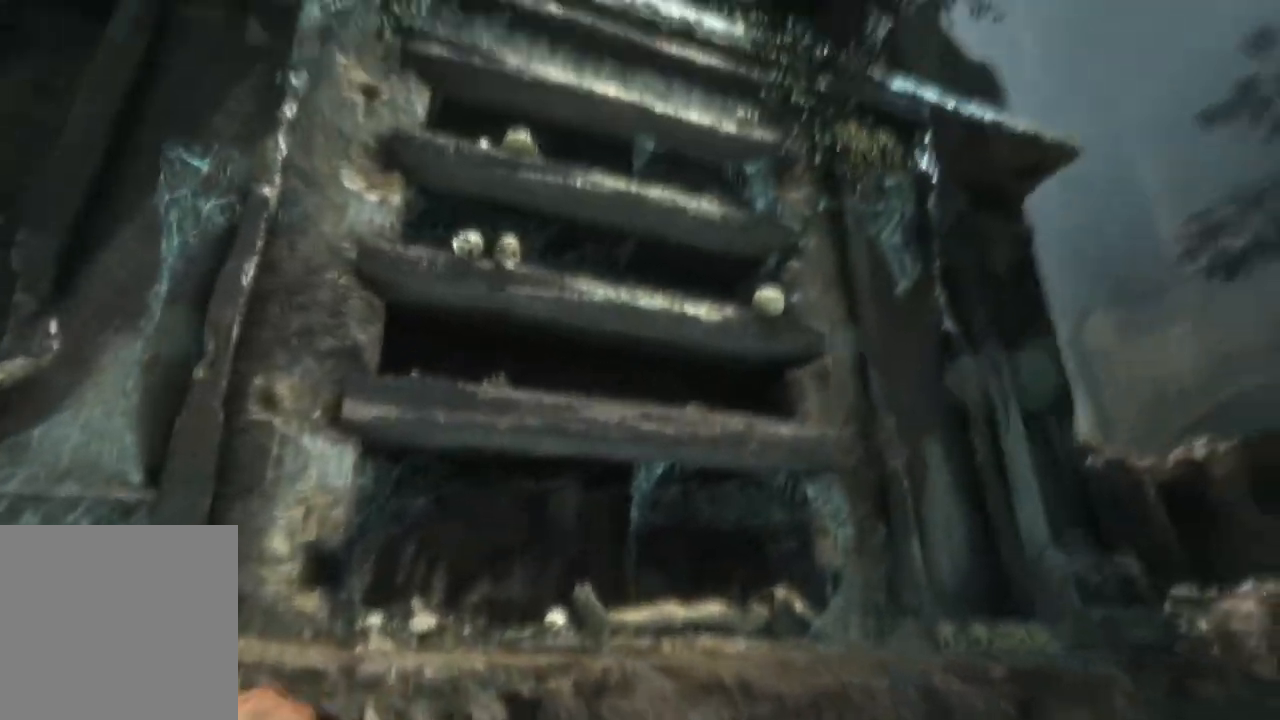
{"buttons": [], "left_stick": "left", "right_stick": "left", "events": [[200, "right_stick", "left"]]}
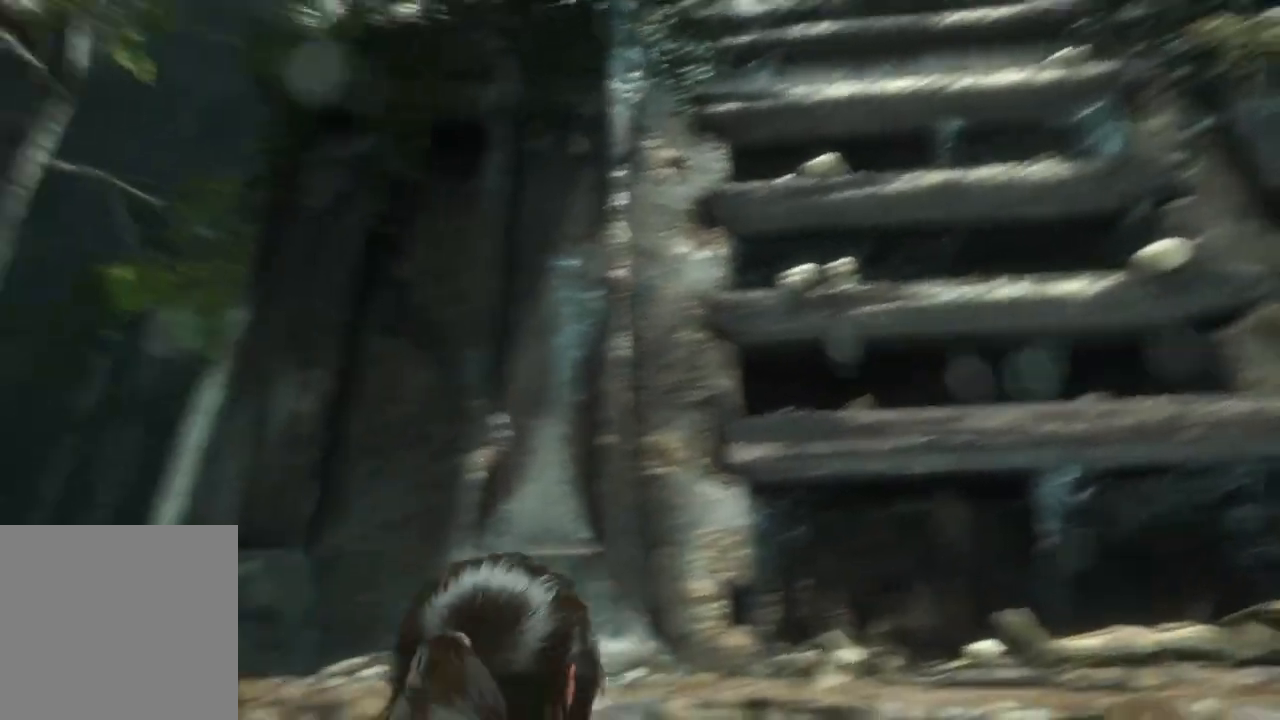
{"buttons": [], "left_stick": "up-left", "right_stick": "down", "events": [[33, "left_stick", "up-left"], [50, "right_stick", "down-left"], [283, "right_stick", "center"], [383, "right_stick", "down"]]}
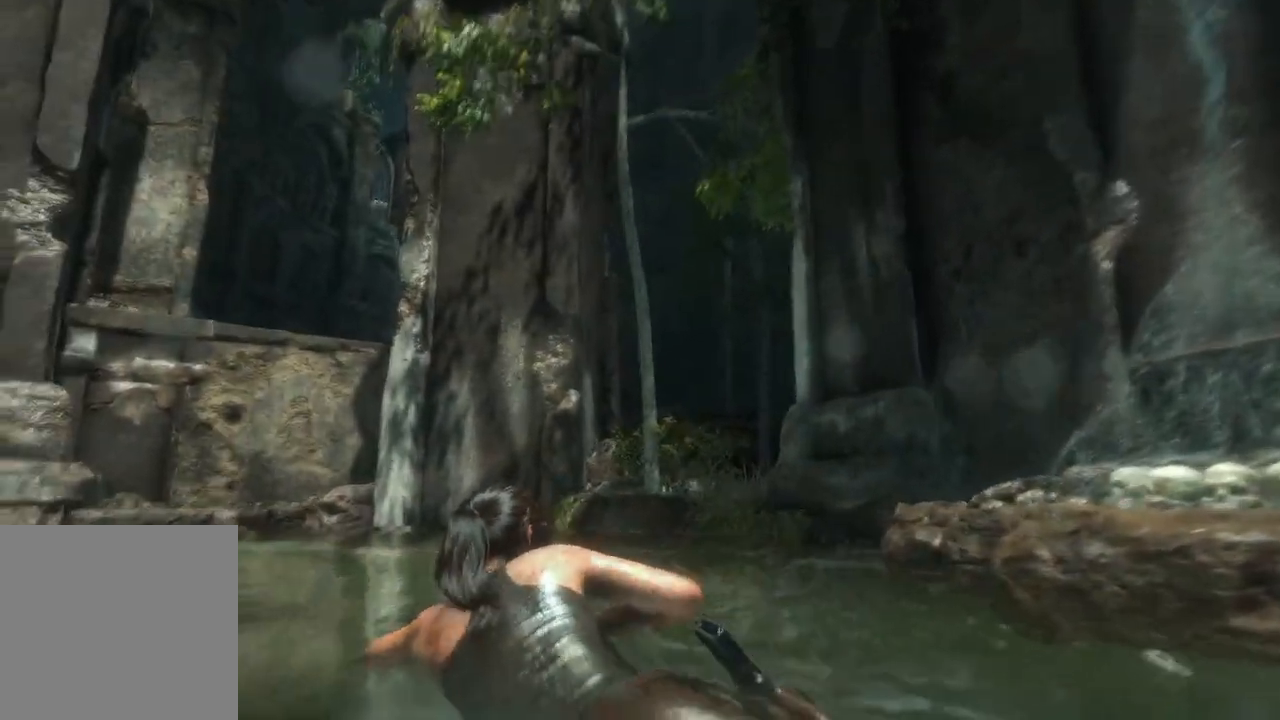
{"buttons": [], "left_stick": "up-left", "right_stick": "down", "events": []}
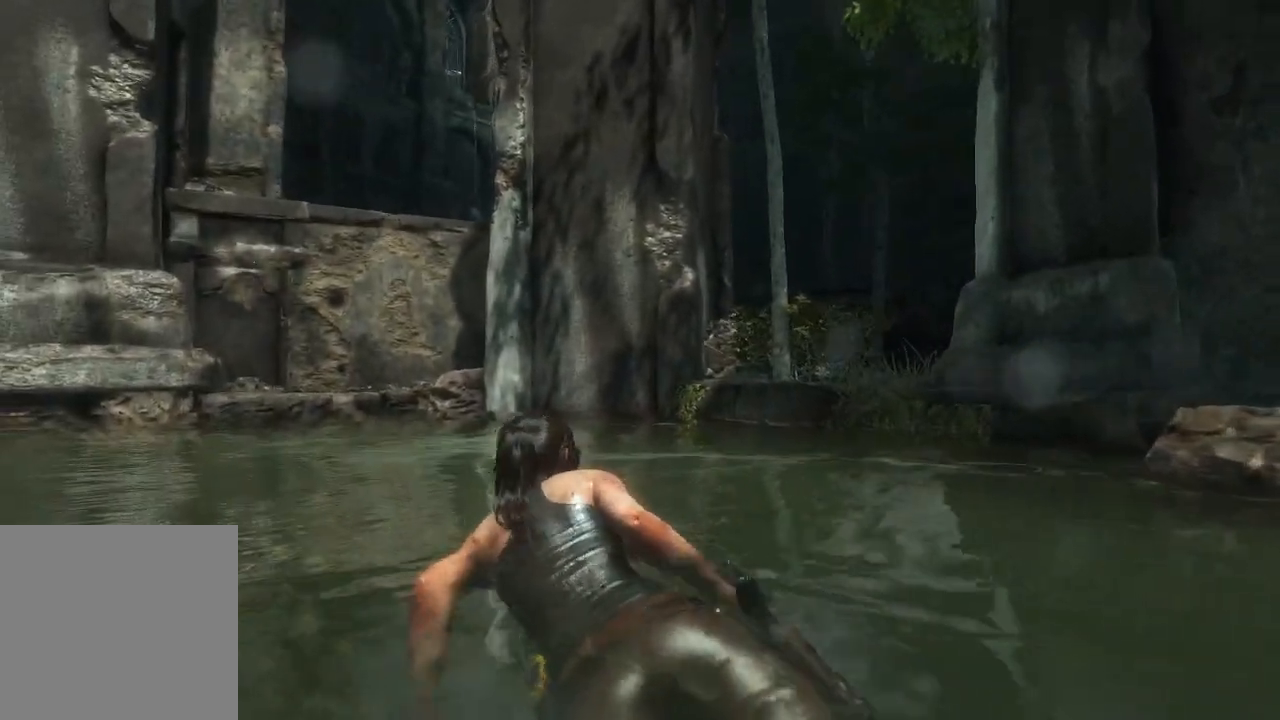
{"buttons": [], "left_stick": "up-left", "right_stick": "down-right", "events": [[283, "right_stick", "down-right"]]}
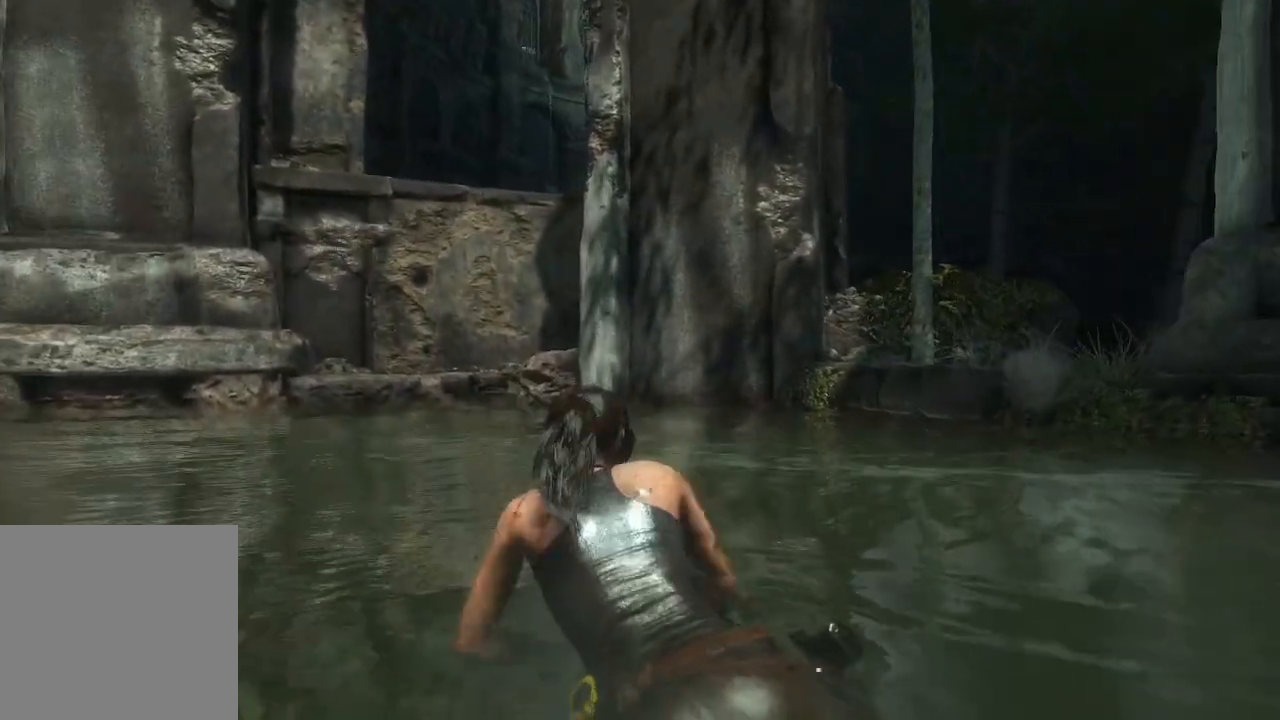
{"buttons": [], "left_stick": "up-left", "right_stick": "down-right", "events": []}
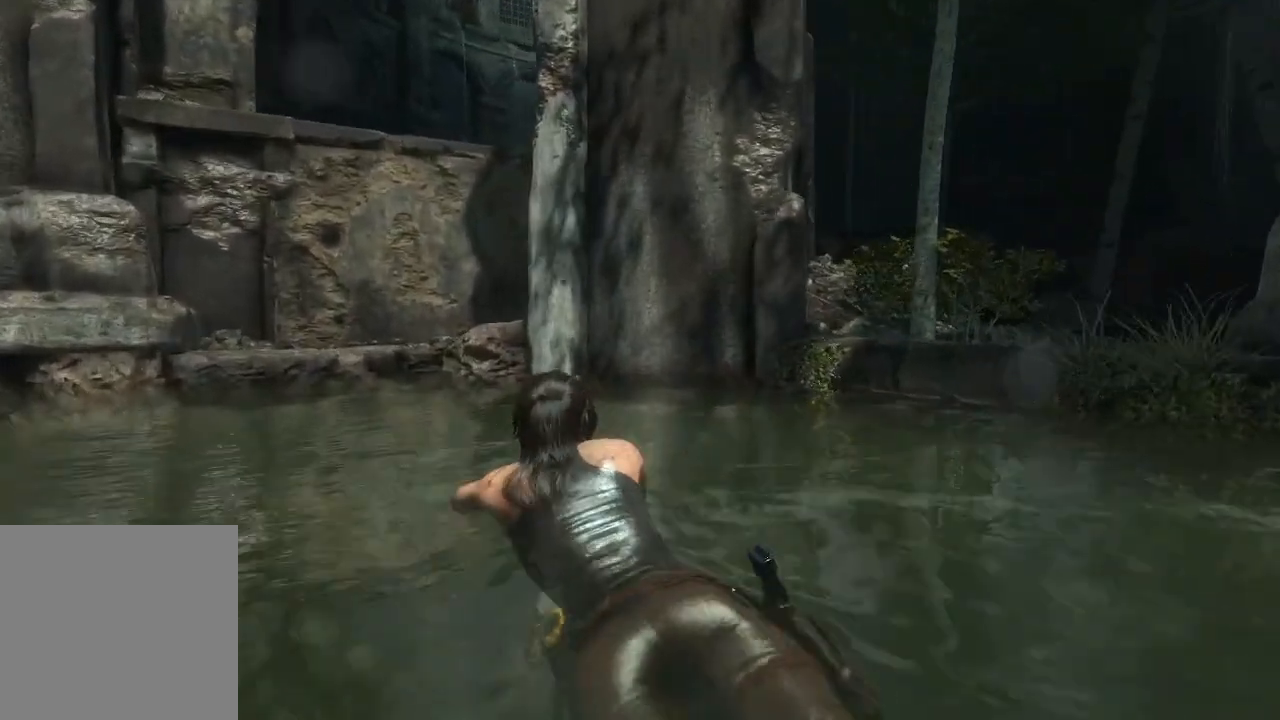
{"buttons": [], "left_stick": "up-left", "right_stick": "down-right", "events": []}
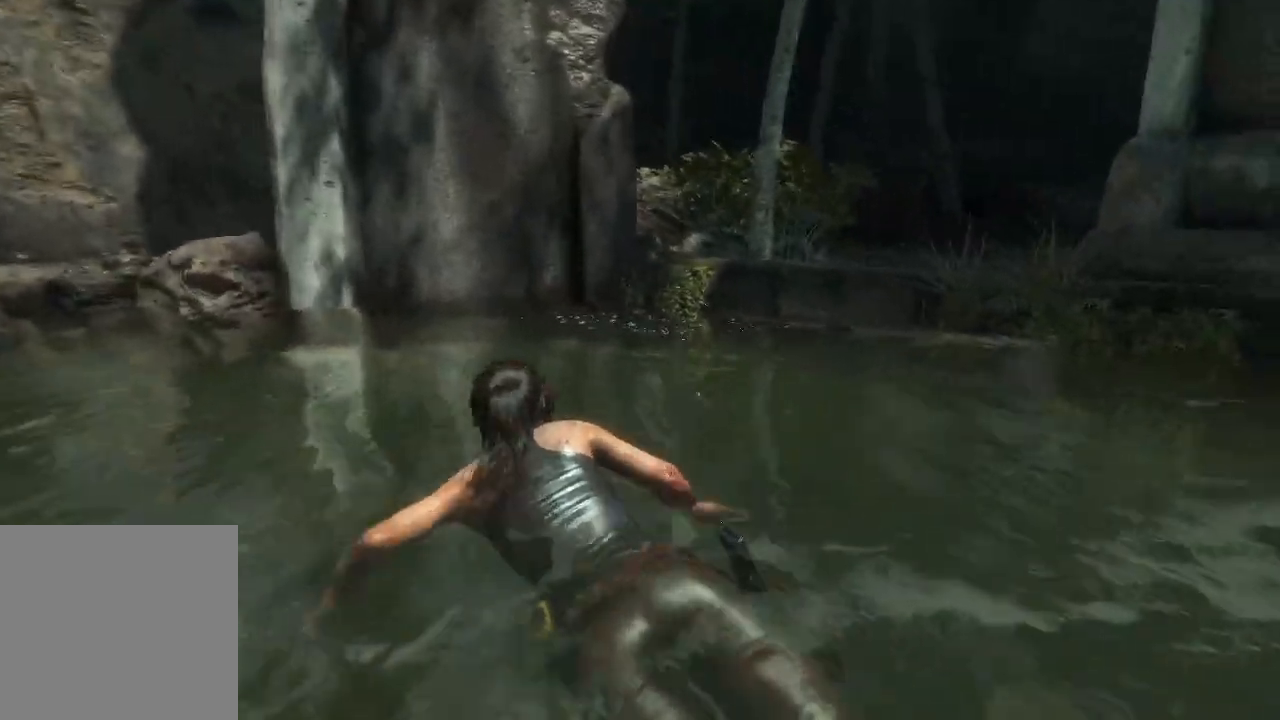
{"buttons": [], "left_stick": "up-left", "right_stick": "down-left", "events": [[367, "right_stick", "down-left"]]}
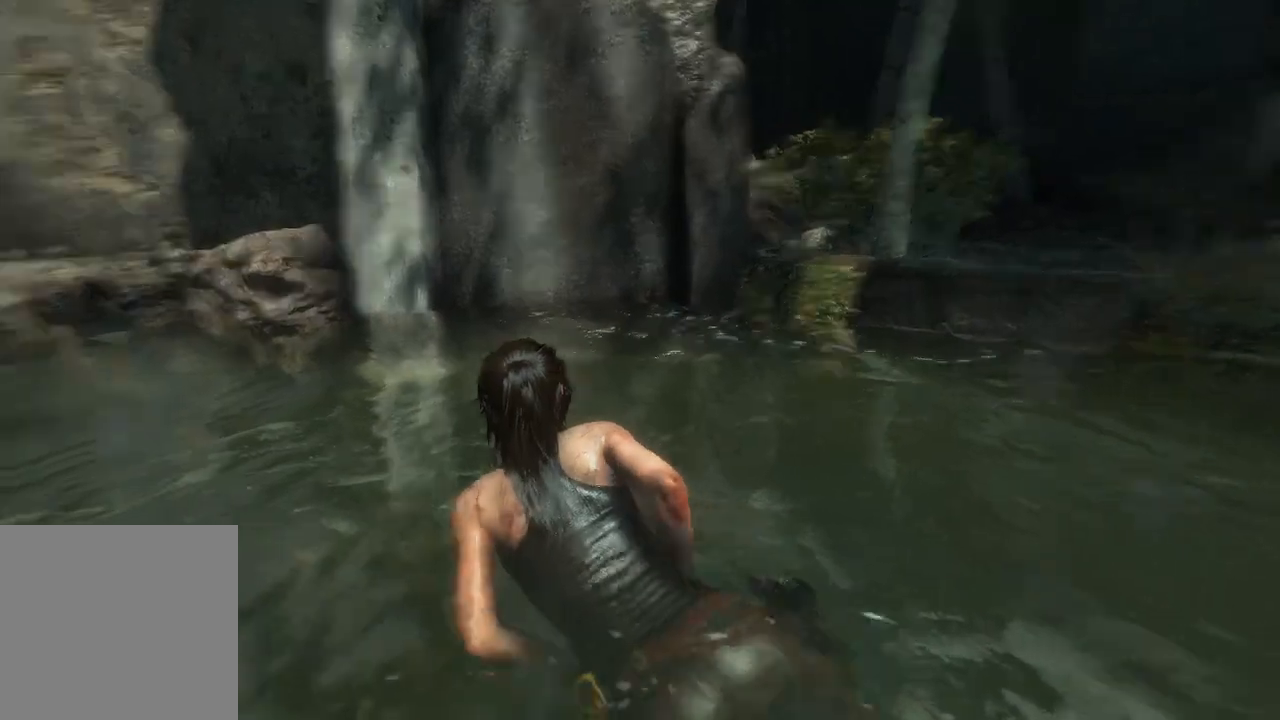
{"buttons": [], "left_stick": "up-left", "right_stick": "down-right", "events": [[267, "right_stick", "center"], [383, "right_stick", "down-right"]]}
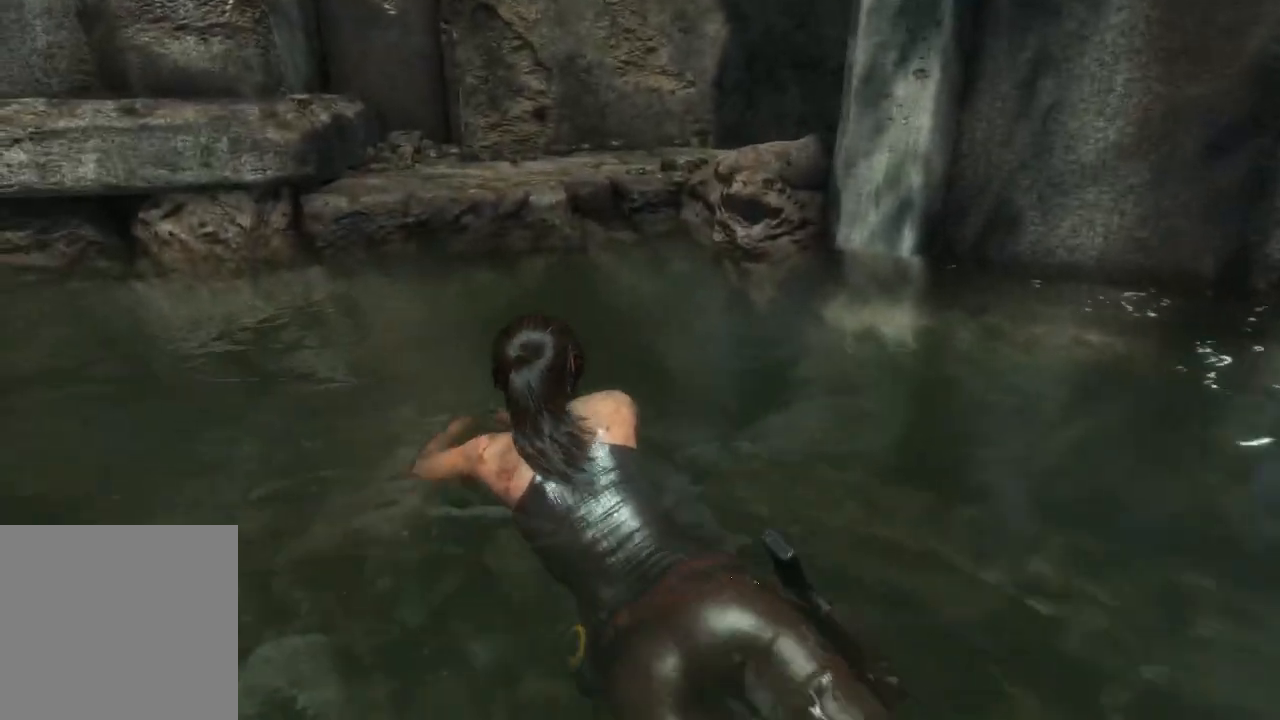
{"buttons": [], "left_stick": "up-left", "right_stick": "right", "events": [[150, "right_stick", "up-right"], [417, "right_stick", "right"]]}
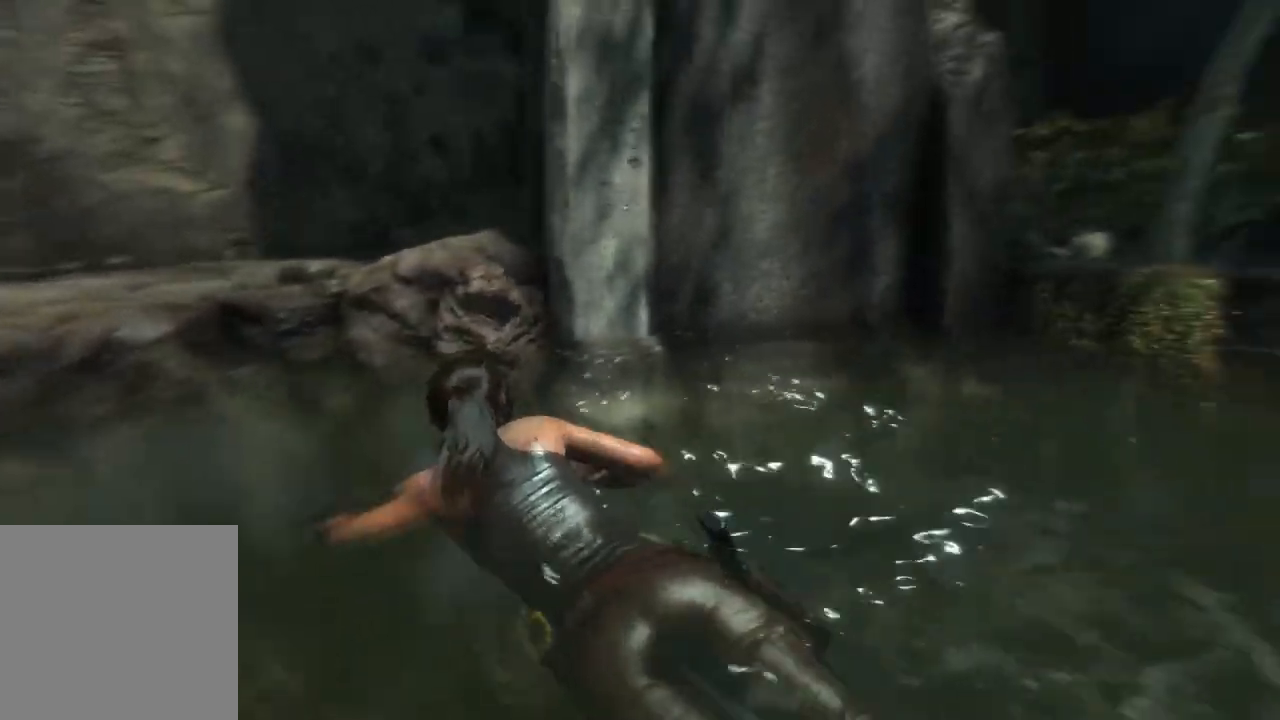
{"buttons": [], "left_stick": "left", "right_stick": "center", "events": [[333, "left_stick", "left"], [400, "right_stick", "center"]]}
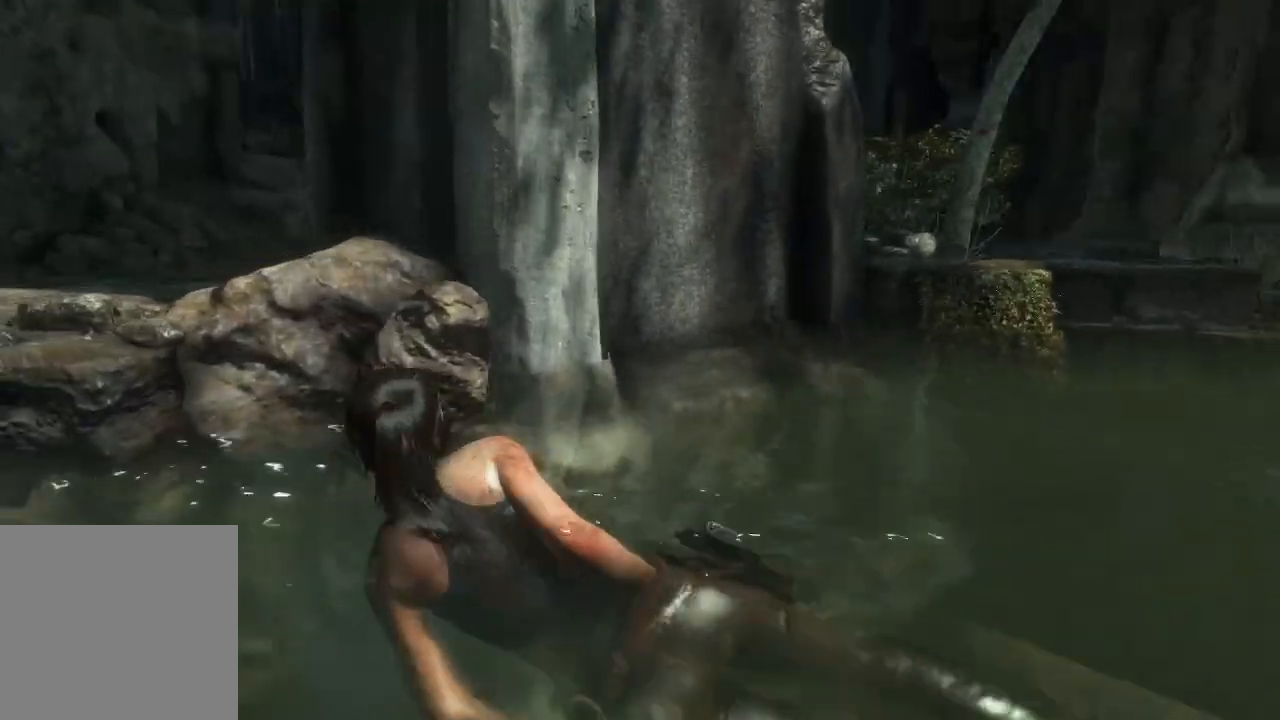
{"buttons": [], "left_stick": "left", "right_stick": "center", "events": [[117, "A", "down"], [267, "A", "up"], [350, "A", "down"], [500, "A", "up"]]}
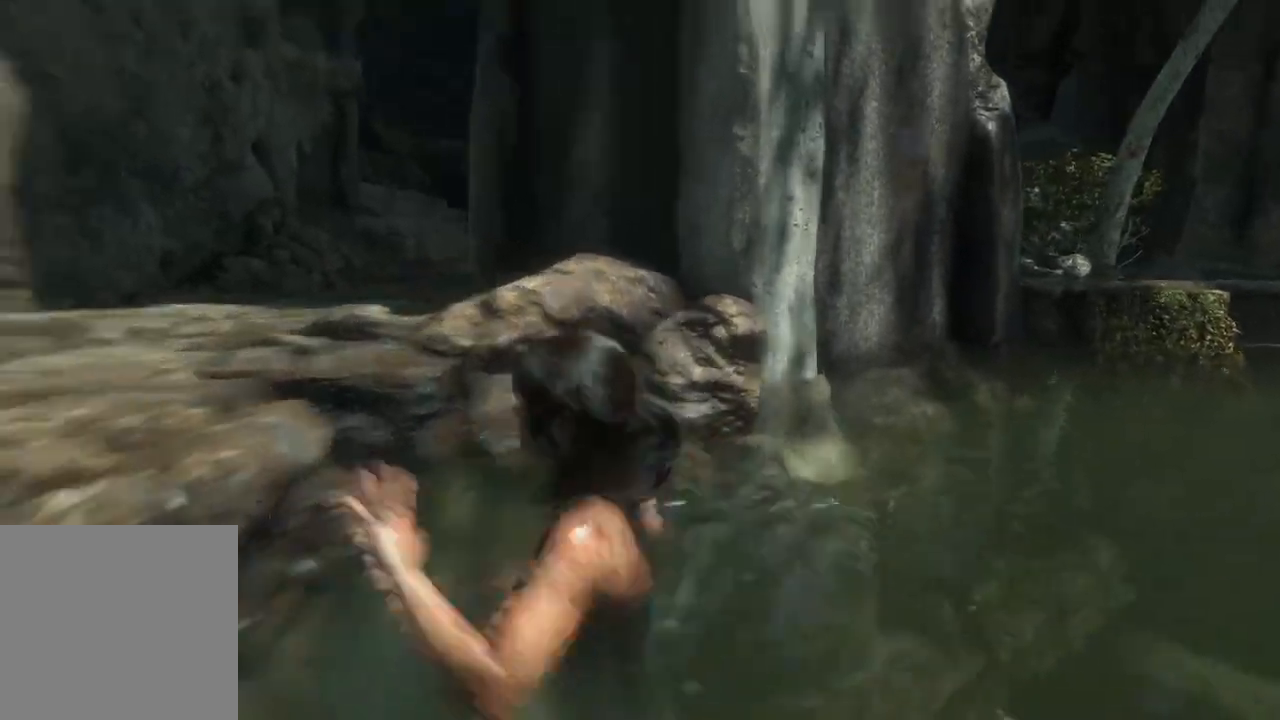
{"buttons": [], "left_stick": "center", "right_stick": "right", "events": [[83, "A", "down"], [200, "A", "up"], [283, "left_stick", "center"], [383, "right_stick", "right"]]}
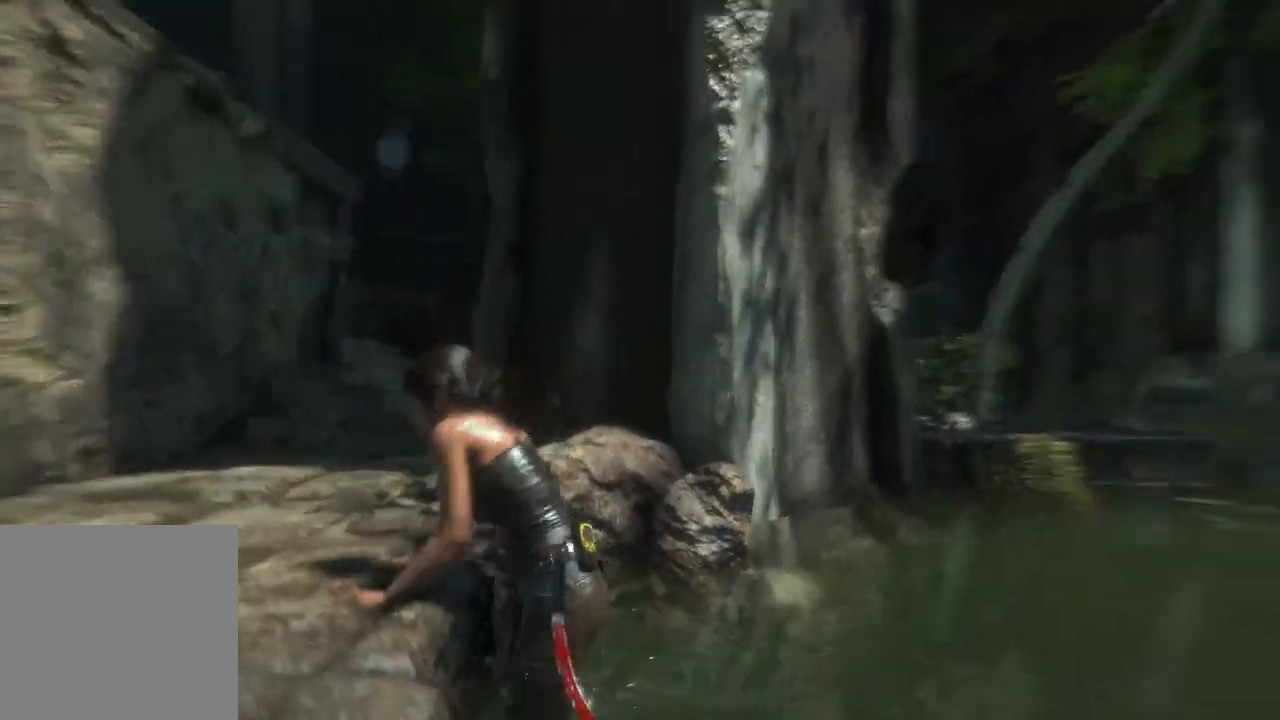
{"buttons": [], "left_stick": "up-left", "right_stick": "center", "events": [[67, "right_stick", "center"], [233, "right_stick", "right"], [300, "left_stick", "up-left"], [450, "right_stick", "center"]]}
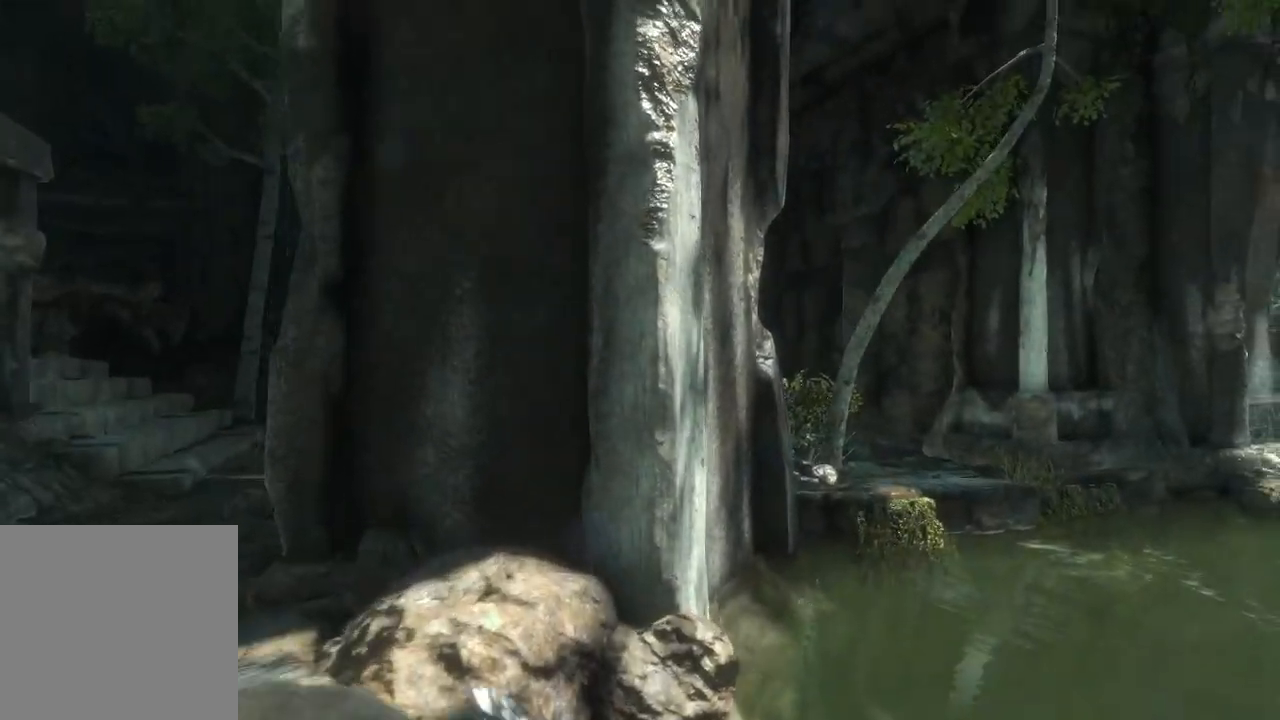
{"buttons": [], "left_stick": "up-left", "right_stick": "down-right", "events": [[283, "right_stick", "down"], [500, "right_stick", "down-right"]]}
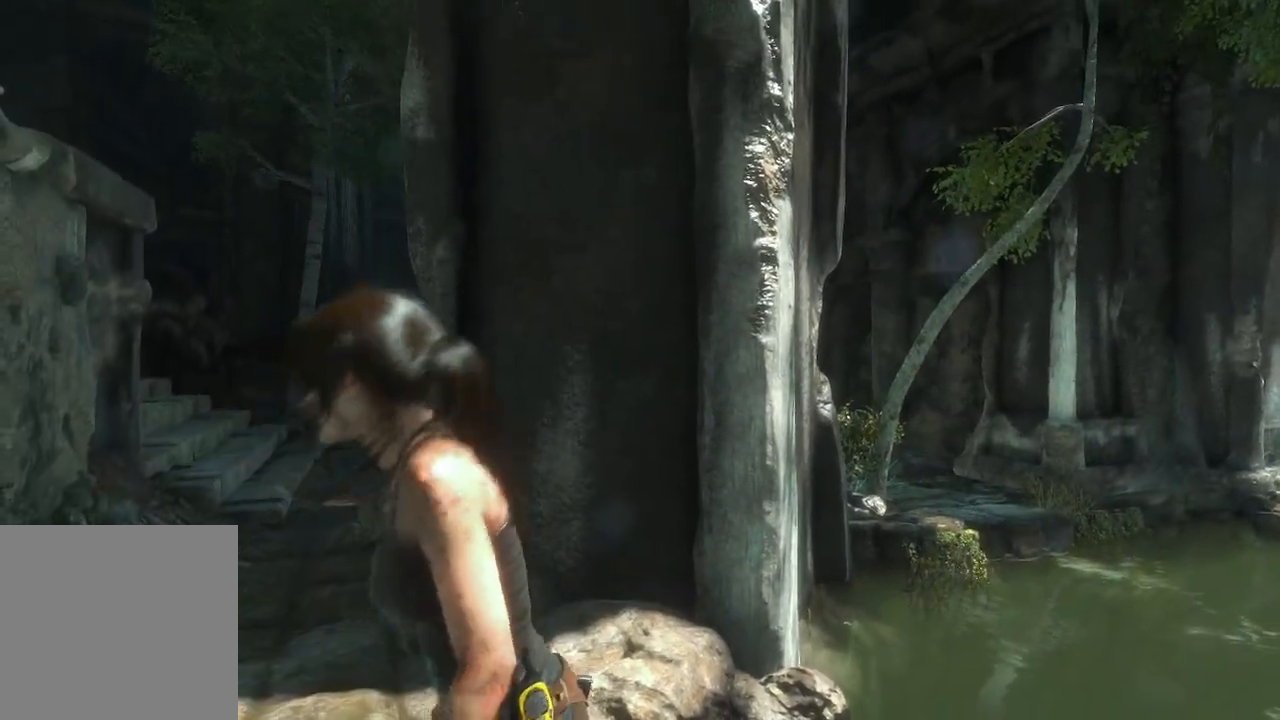
{"buttons": [], "left_stick": "up-left", "right_stick": "down-right", "events": []}
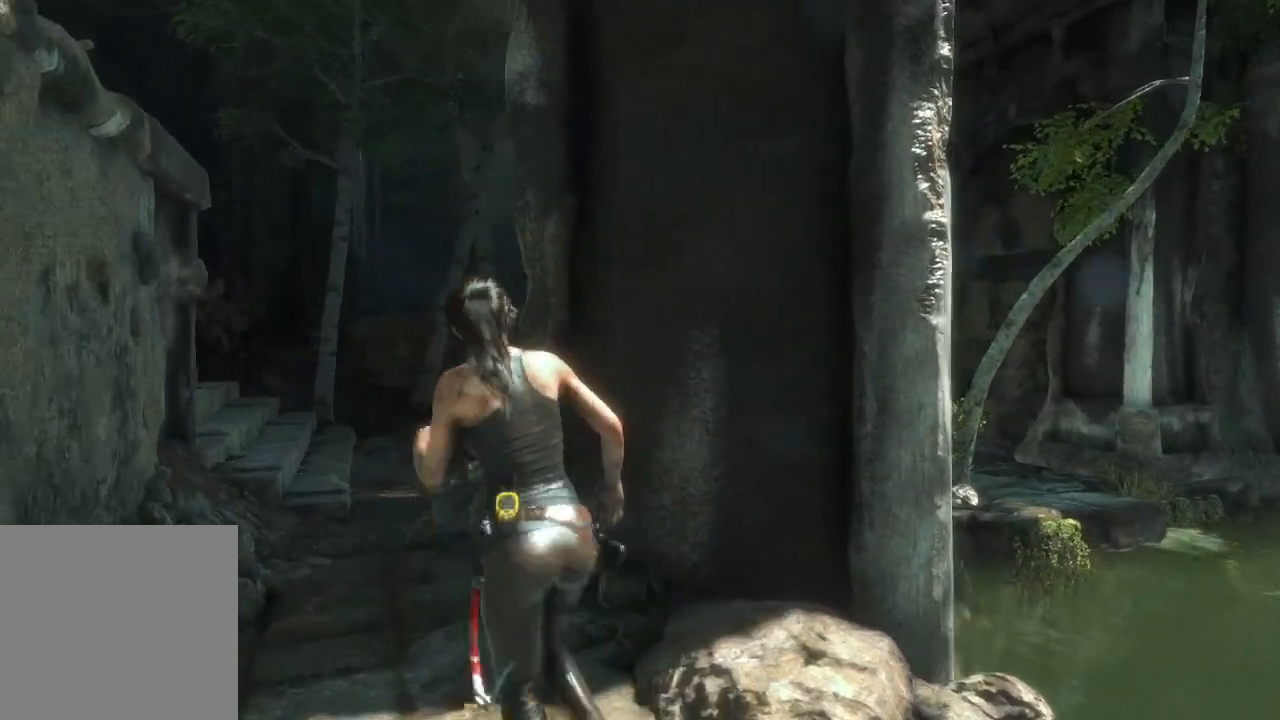
{"buttons": [], "left_stick": "up-left", "right_stick": "center", "events": [[367, "right_stick", "center"]]}
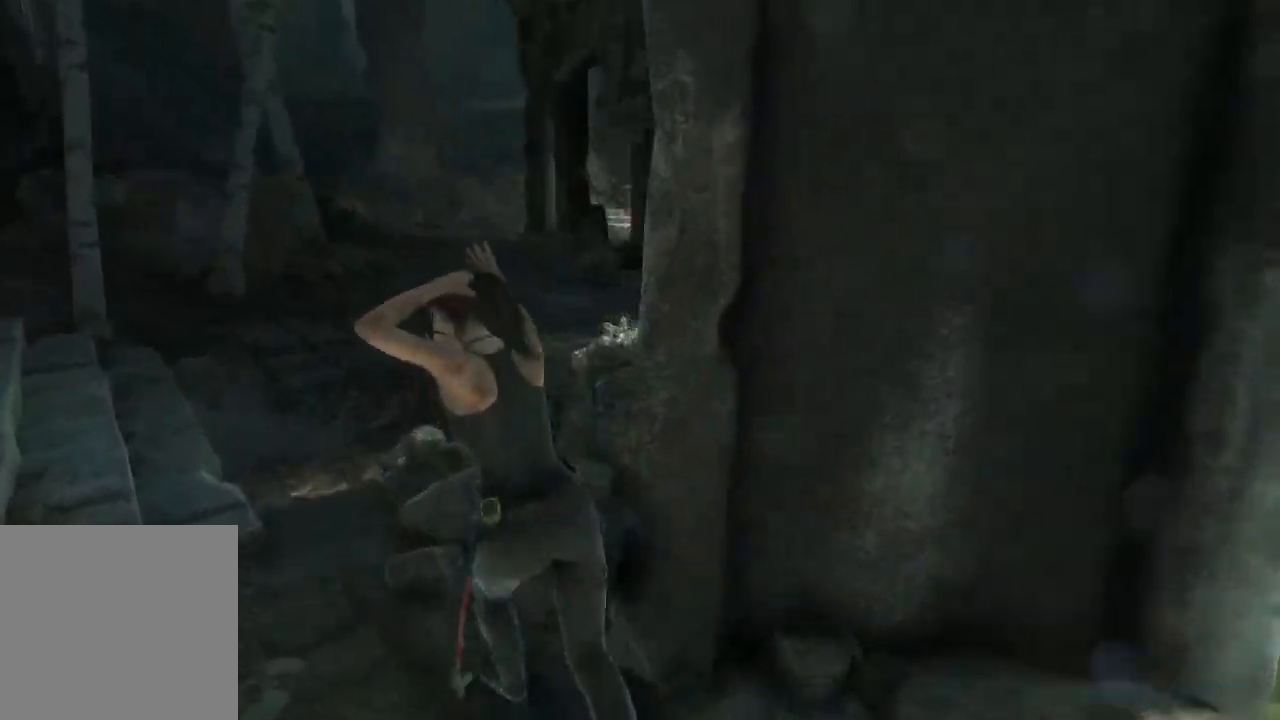
{"buttons": [], "left_stick": "up-left", "right_stick": "right", "events": [[167, "right_stick", "right"]]}
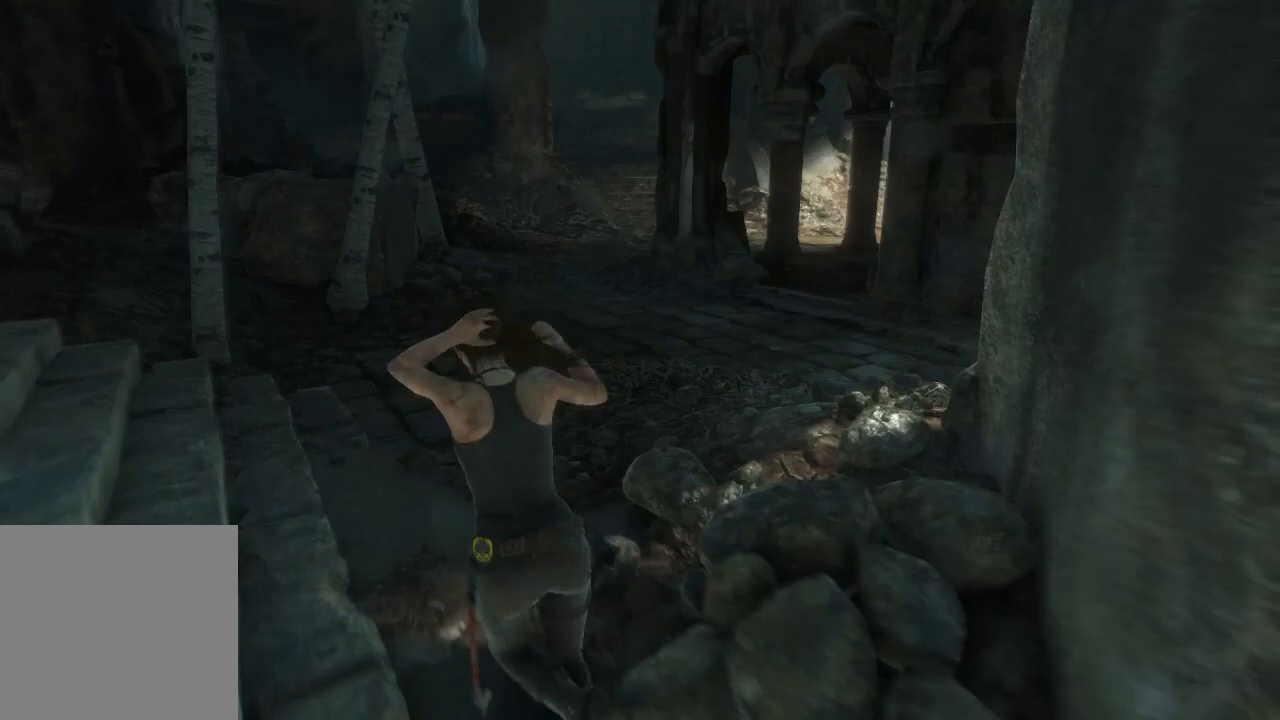
{"buttons": [], "left_stick": "up-left", "right_stick": "right", "events": [[117, "right_stick", "center"], [217, "right_stick", "right"]]}
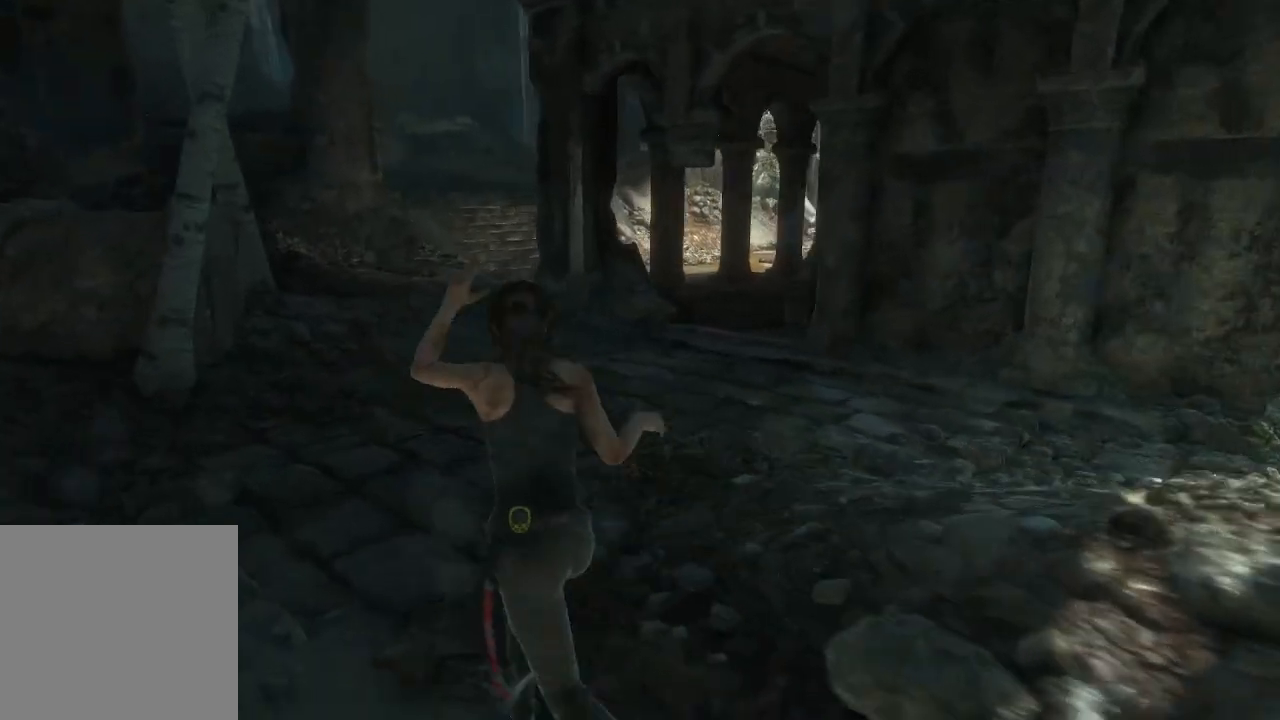
{"buttons": [], "left_stick": "center", "right_stick": "up-right", "events": [[33, "left_stick", "center"], [333, "right_stick", "up-right"]]}